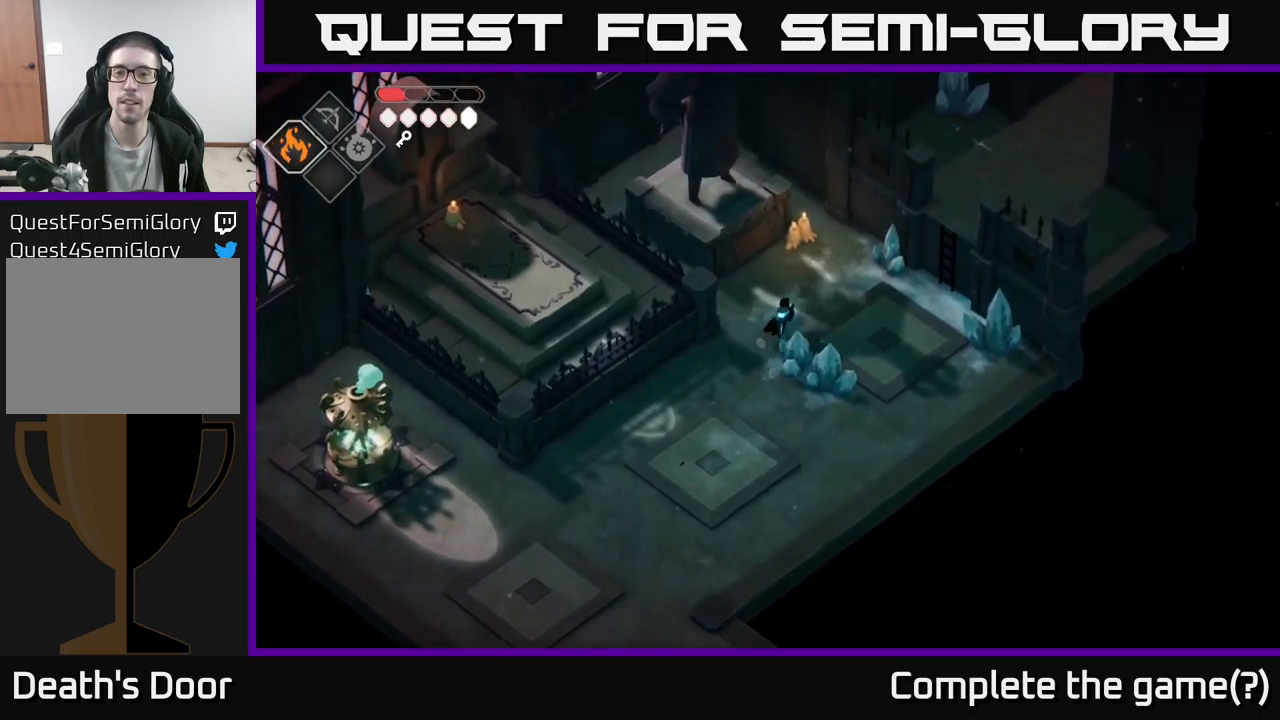
Gameplay with a controller (Xbox layout); each line is a JSON object with the inputs held at the frame after it. "events" lists button and stick changes between this image and that frame as [ms after this image, input, new state], when the widget could be followed in between.
{"buttons": [], "left_stick": "right", "right_stick": "center", "events": [[100, "left_stick", "right"]]}
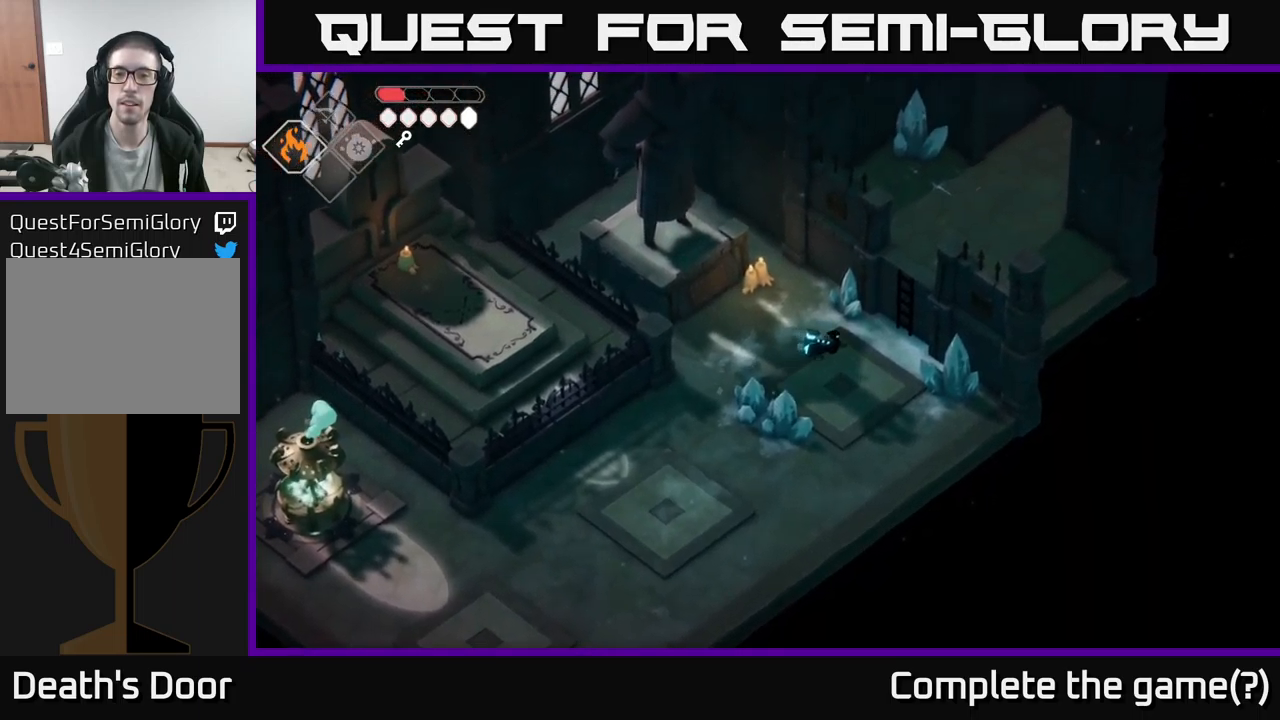
{"buttons": [], "left_stick": "up-right", "right_stick": "center", "events": [[83, "left_stick", "up-right"], [300, "Y", "down"], [400, "Y", "up"]]}
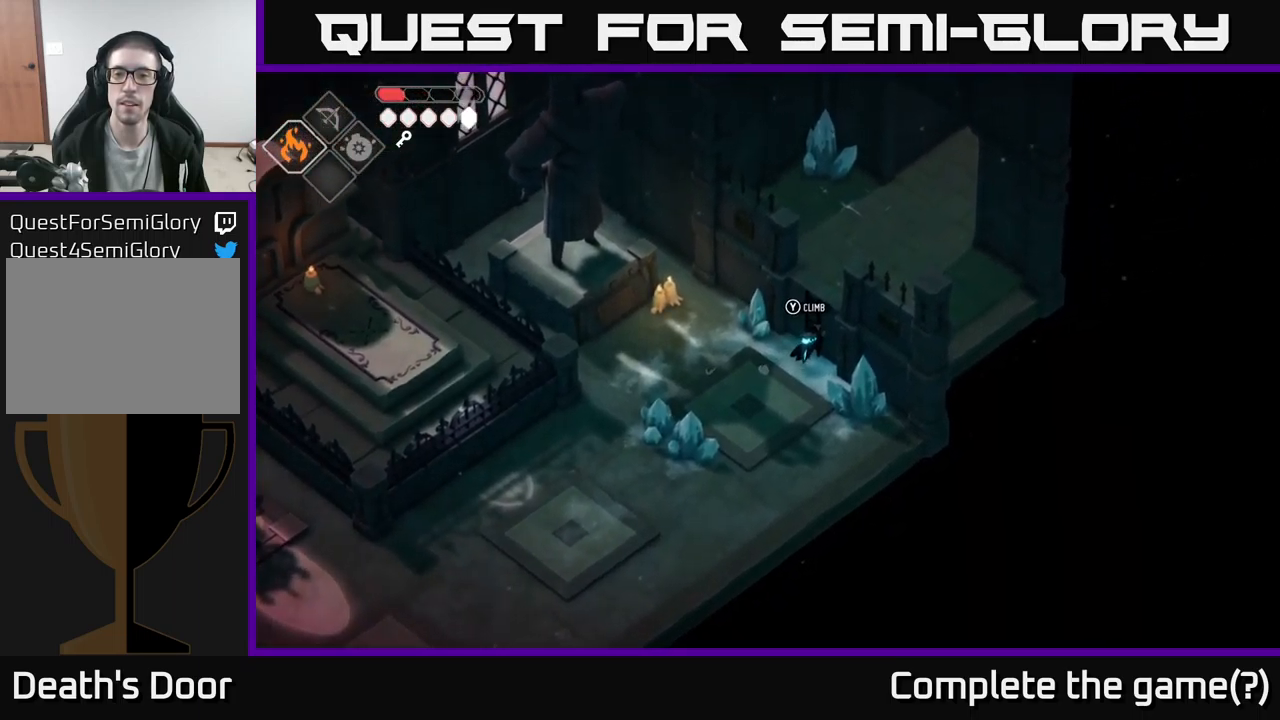
{"buttons": [], "left_stick": "up-right", "right_stick": "center", "events": [[383, "Y", "down"], [433, "Y", "up"]]}
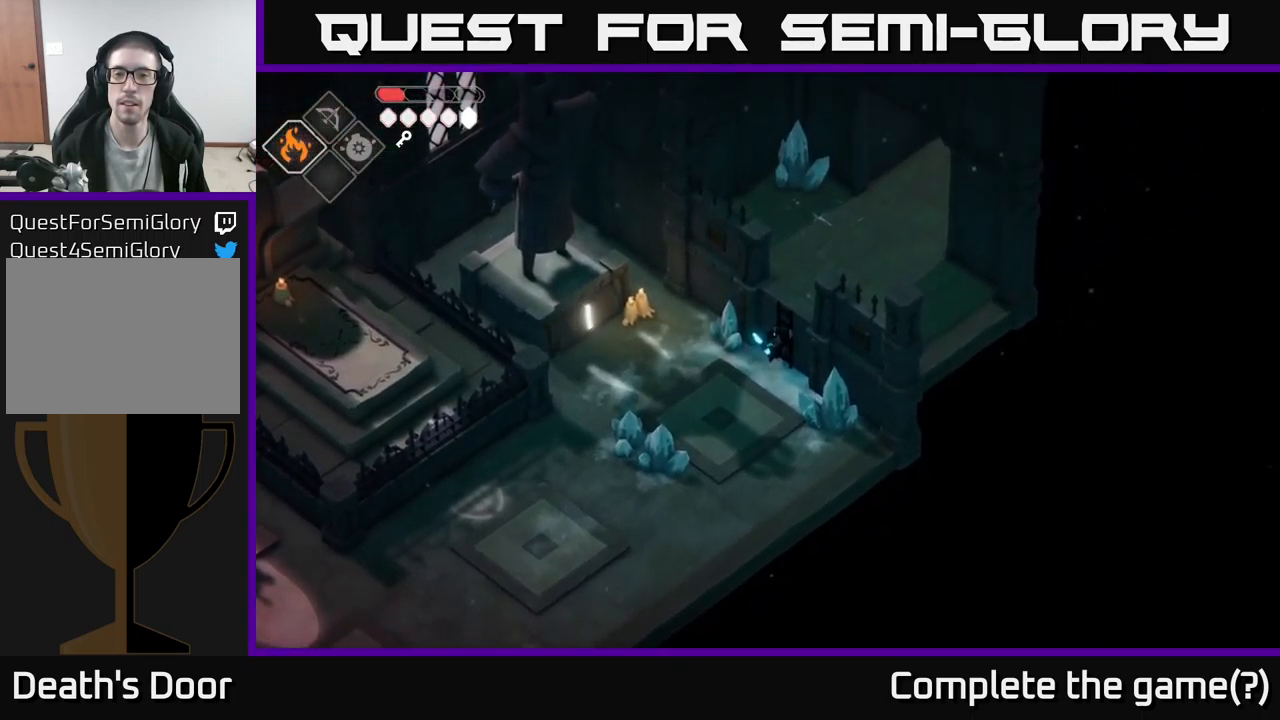
{"buttons": [], "left_stick": "up-right", "right_stick": "up", "events": [[383, "right_stick", "up"]]}
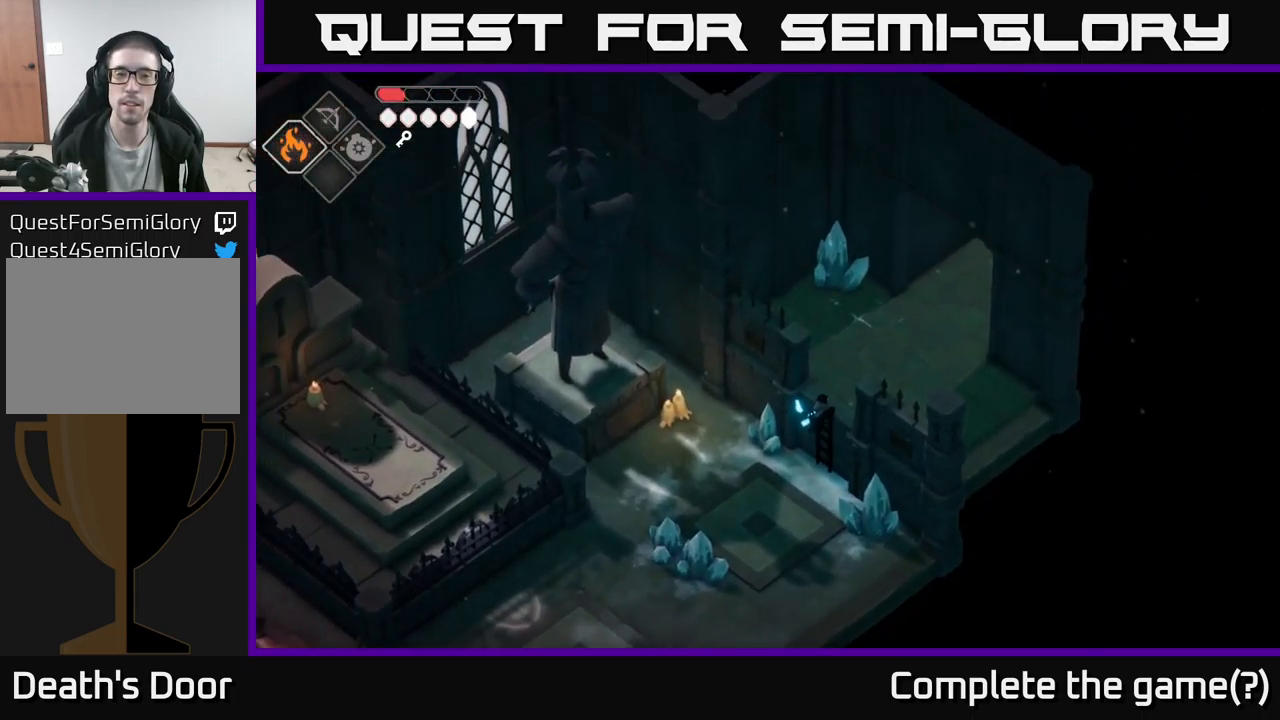
{"buttons": [], "left_stick": "up-right", "right_stick": "center", "events": [[50, "right_stick", "up-left"], [183, "right_stick", "center"]]}
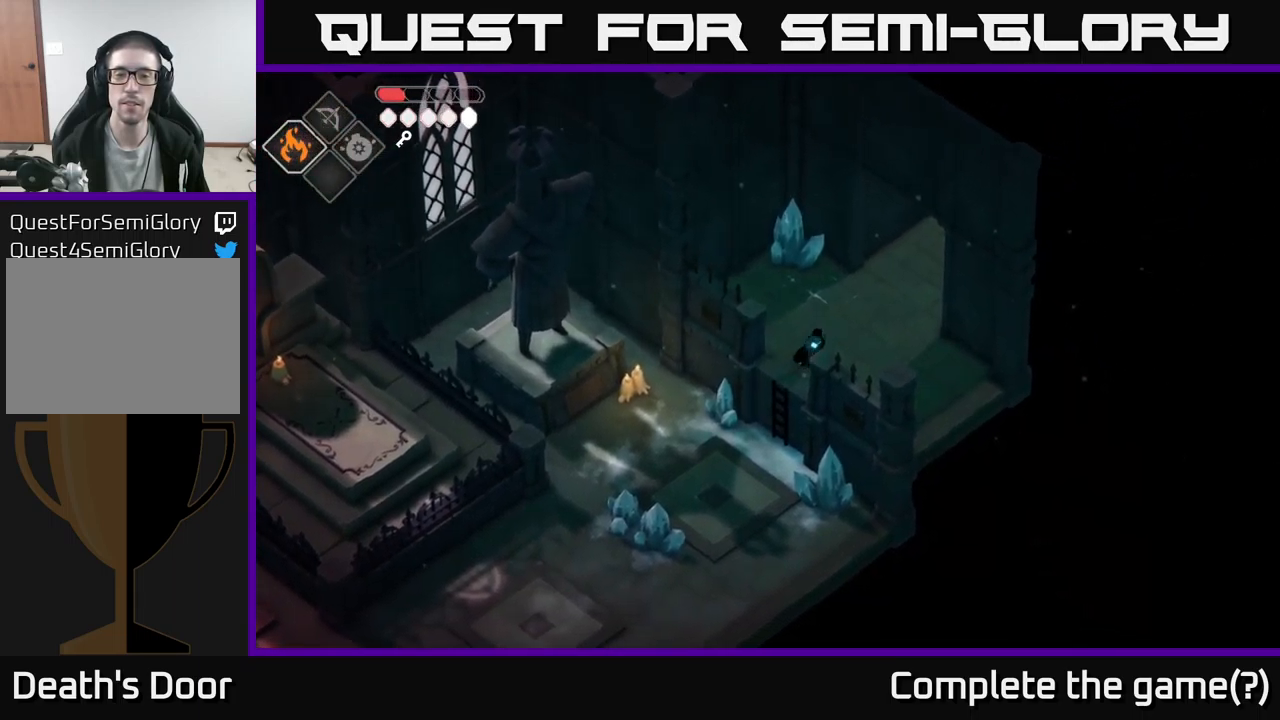
{"buttons": [], "left_stick": "up-right", "right_stick": "center", "events": []}
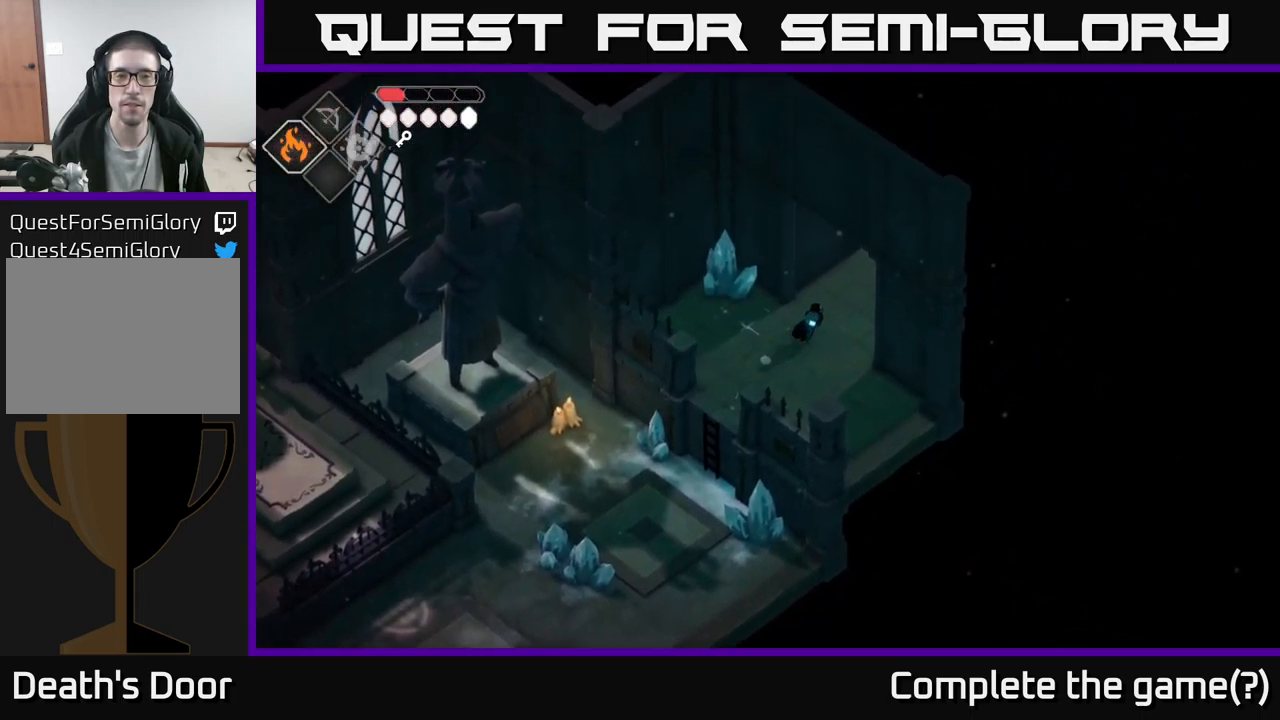
{"buttons": [], "left_stick": "up-right", "right_stick": "center", "events": [[50, "A", "down"], [317, "A", "up"]]}
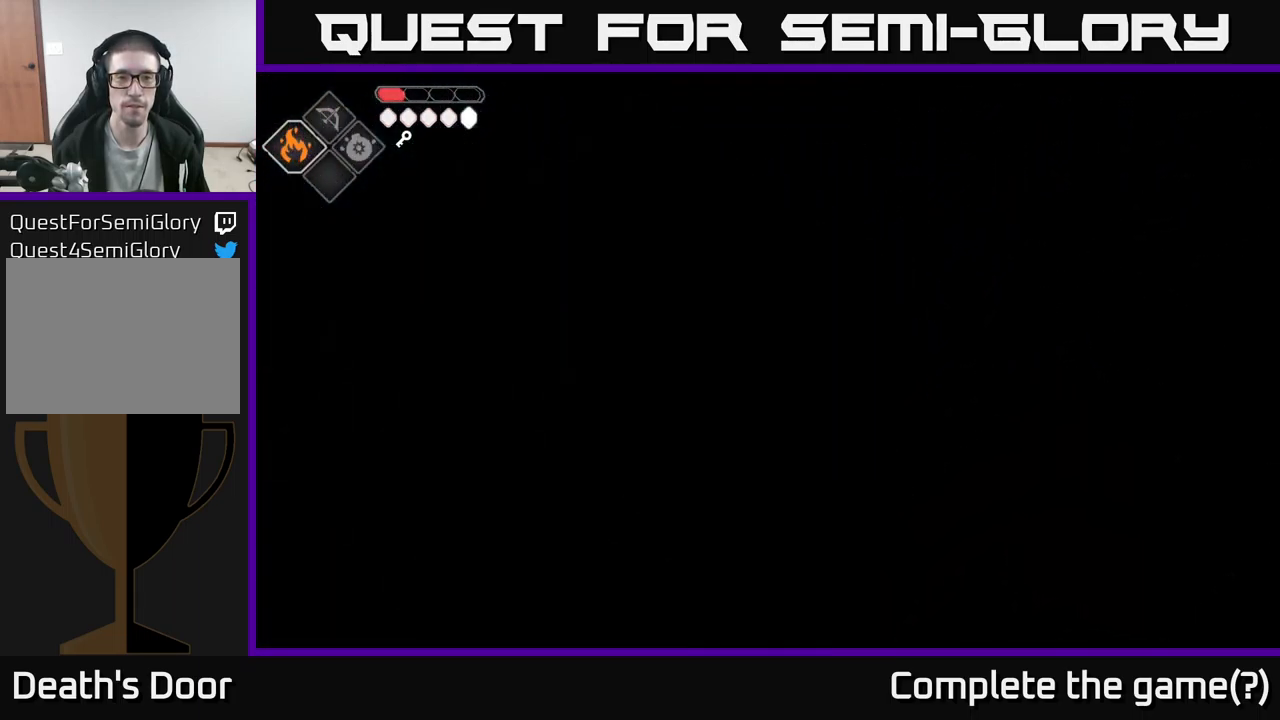
{"buttons": [], "left_stick": "up-right", "right_stick": "center", "events": []}
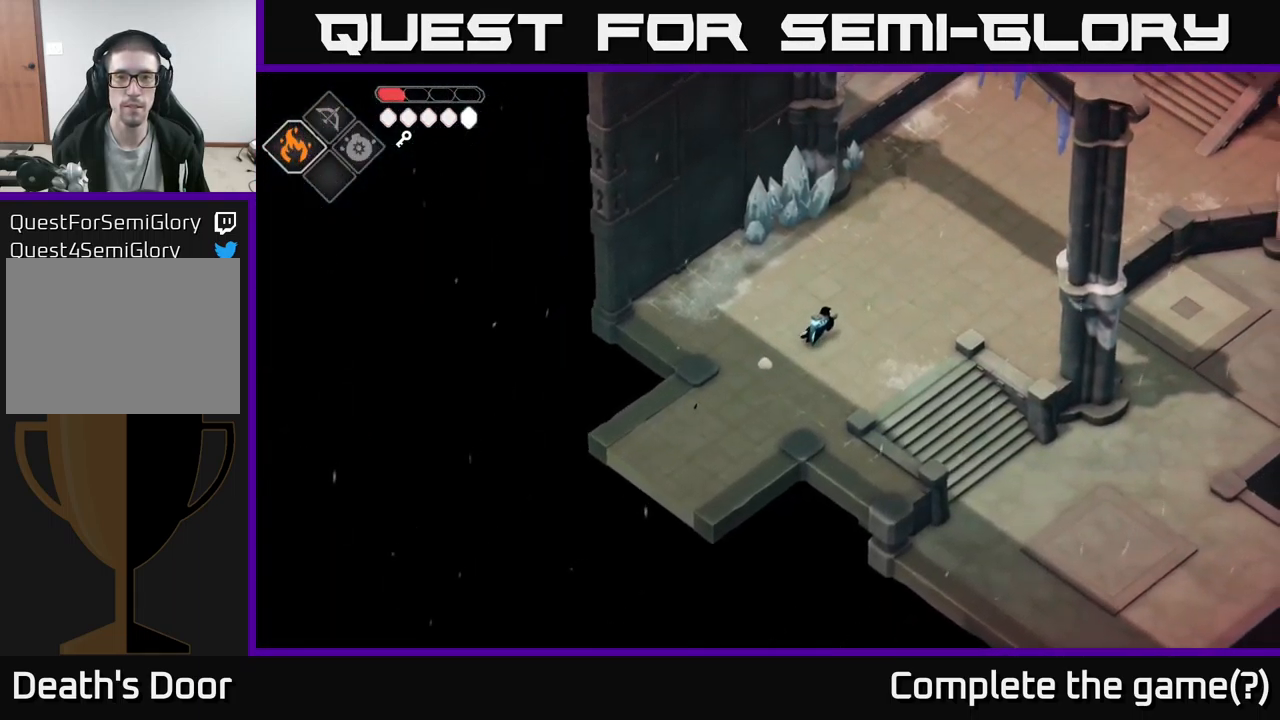
{"buttons": [], "left_stick": "down-right", "right_stick": "right", "events": [[217, "left_stick", "right"], [350, "right_stick", "right"], [484, "left_stick", "down-right"]]}
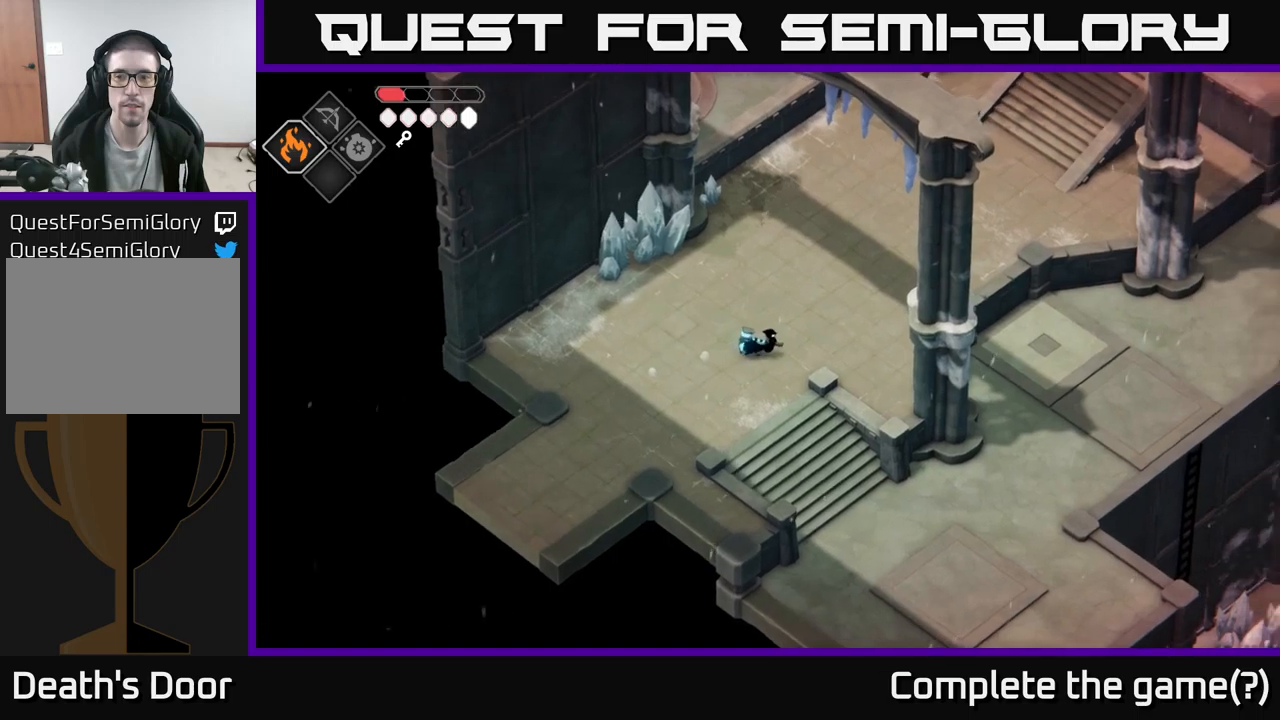
{"buttons": [], "left_stick": "down", "right_stick": "down-right", "events": [[84, "right_stick", "down-right"], [200, "left_stick", "down"]]}
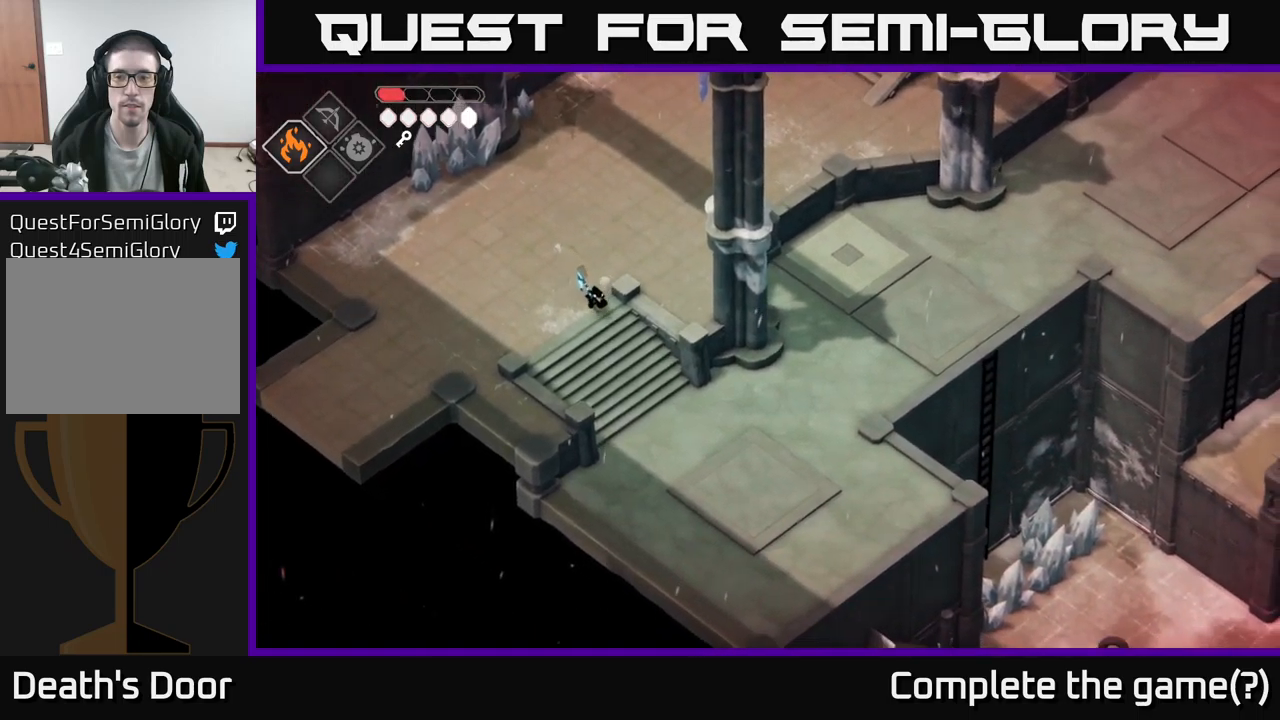
{"buttons": [], "left_stick": "down-right", "right_stick": "down-right", "events": [[434, "left_stick", "down-right"]]}
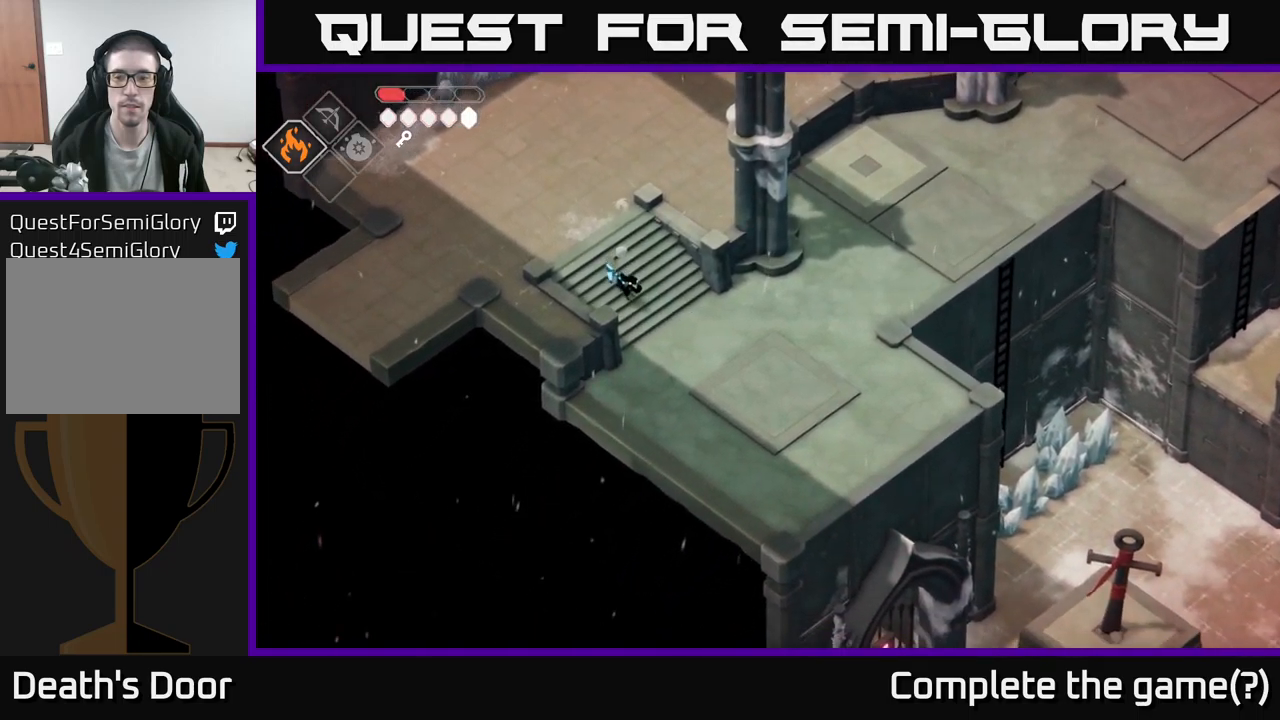
{"buttons": [], "left_stick": "right", "right_stick": "down-right", "events": [[500, "left_stick", "right"]]}
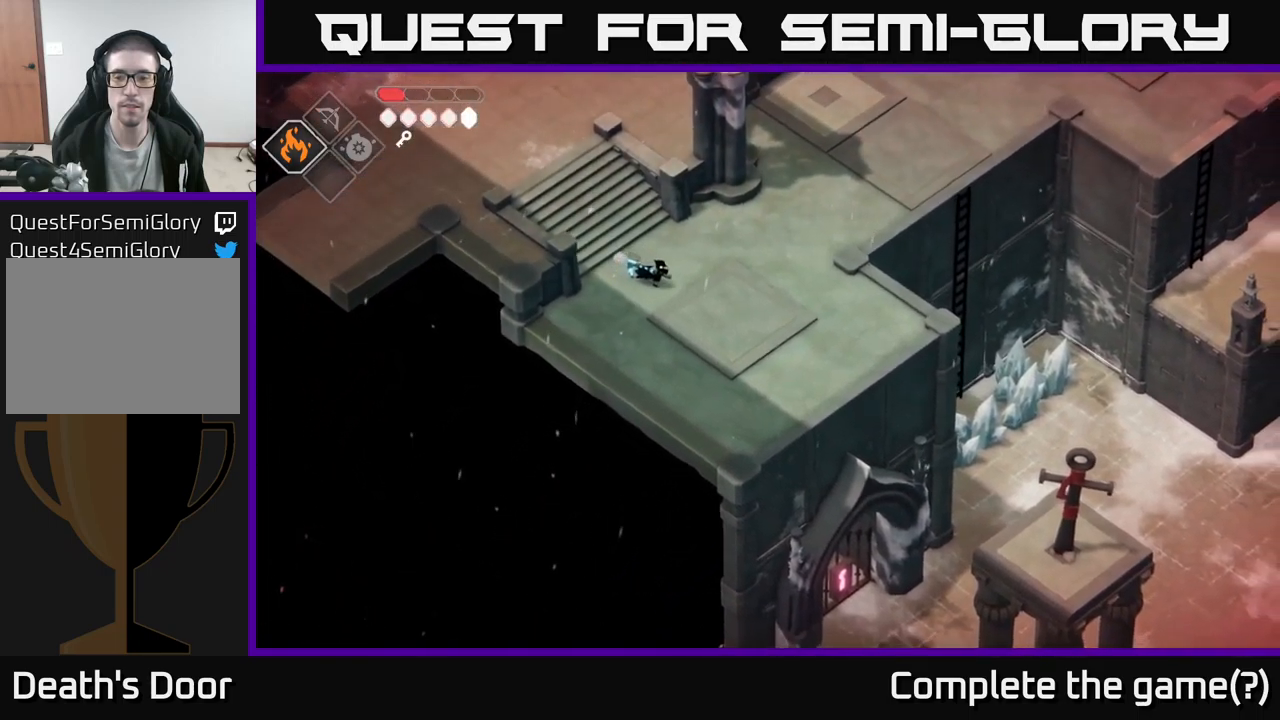
{"buttons": [], "left_stick": "up-right", "right_stick": "right", "events": [[284, "left_stick", "up-right"], [500, "right_stick", "right"]]}
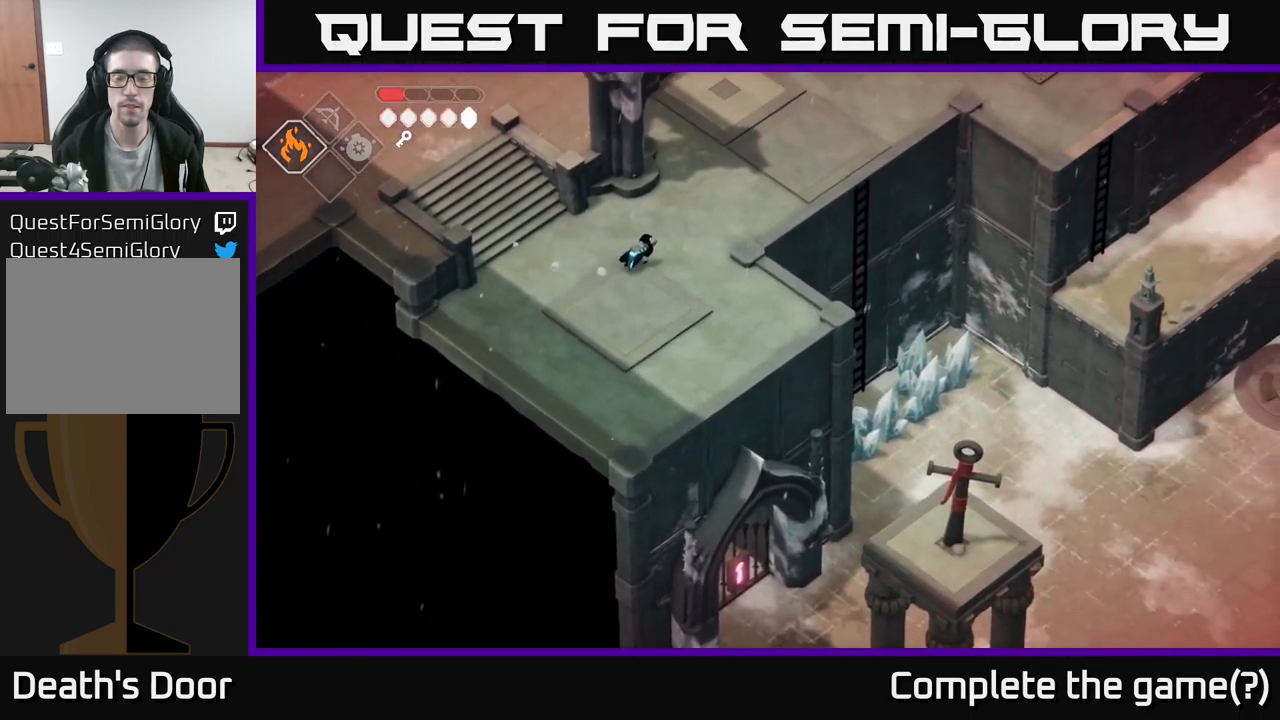
{"buttons": [], "left_stick": "up-right", "right_stick": "right", "events": []}
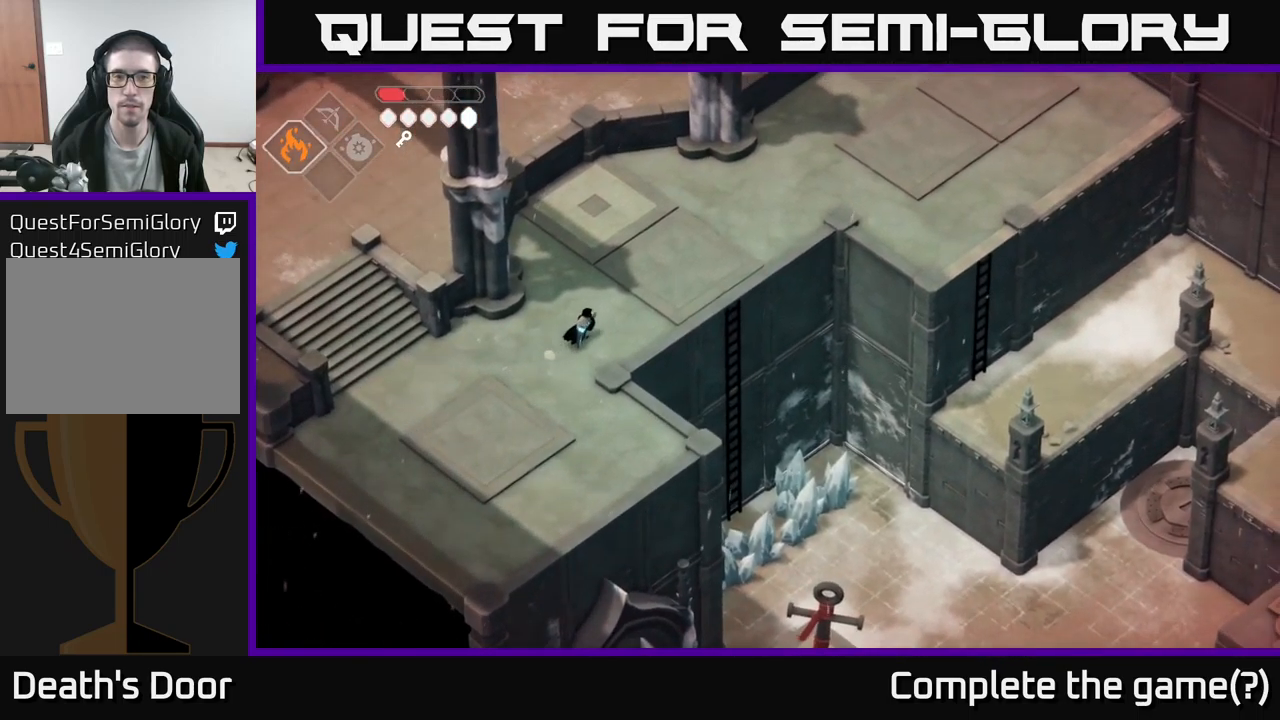
{"buttons": [], "left_stick": "up-right", "right_stick": "right", "events": []}
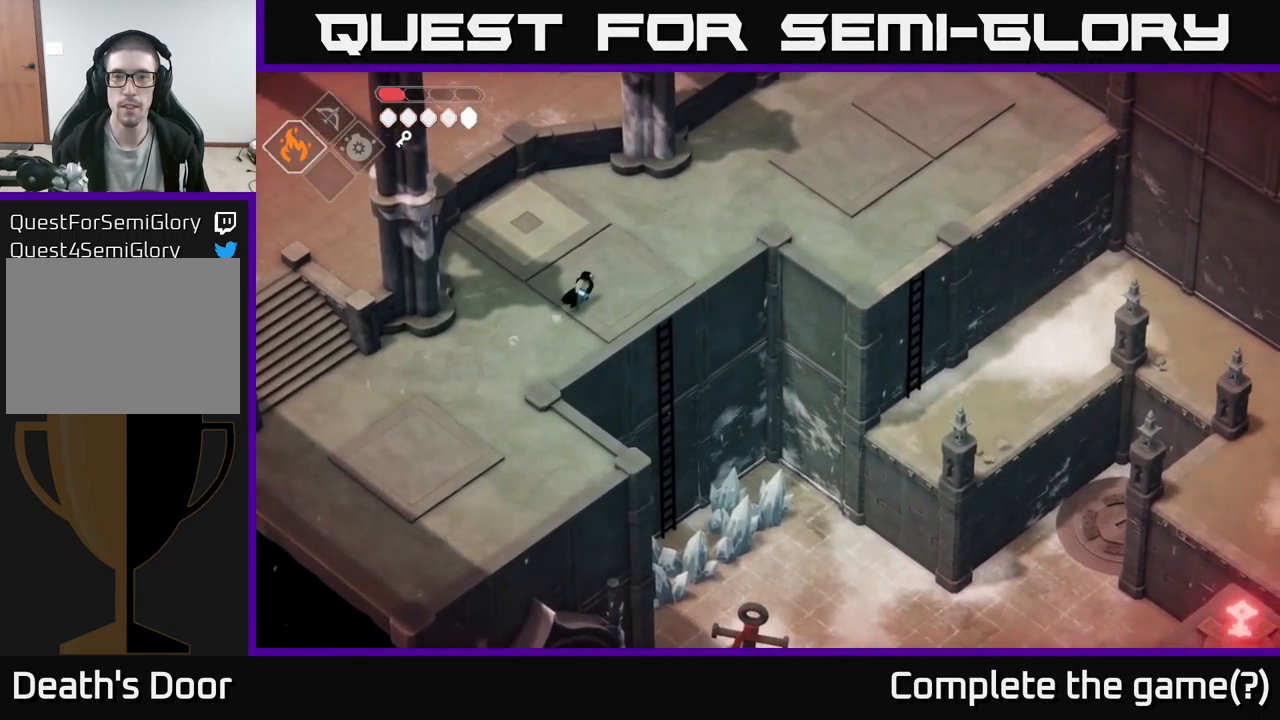
{"buttons": [], "left_stick": "up-right", "right_stick": "down-right", "events": [[67, "right_stick", "down-right"]]}
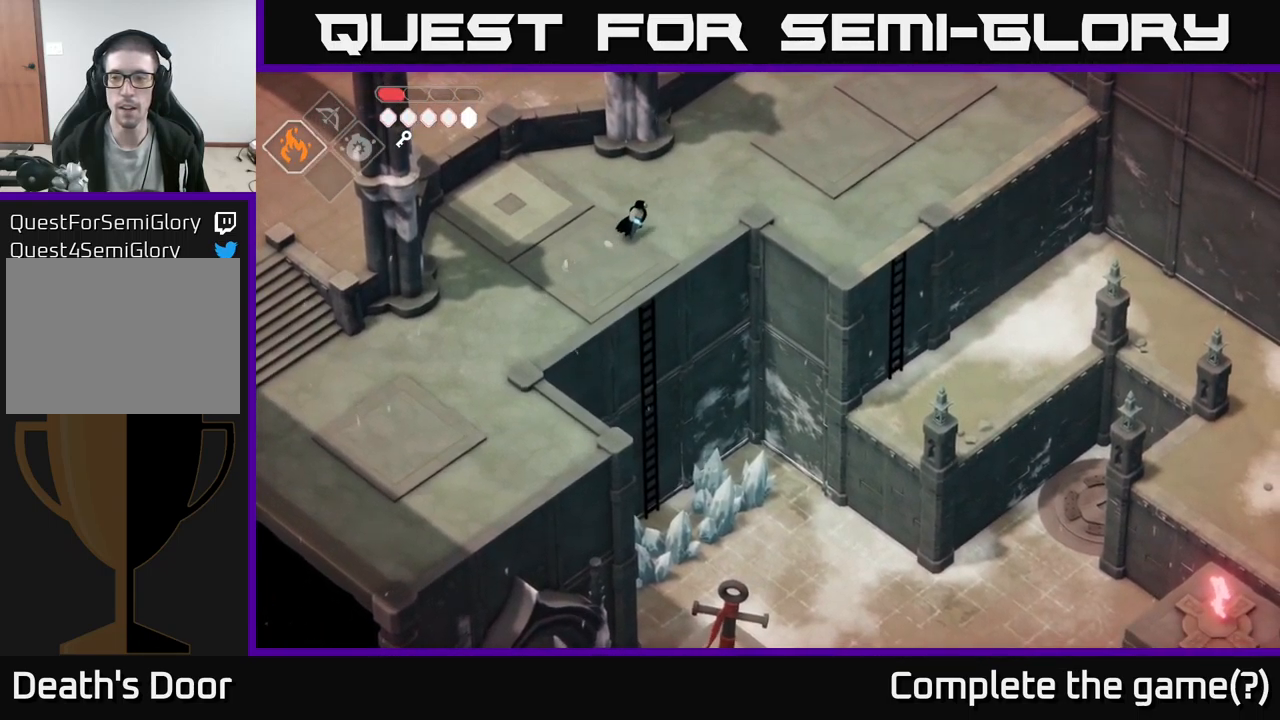
{"buttons": [], "left_stick": "up-right", "right_stick": "down-right", "events": []}
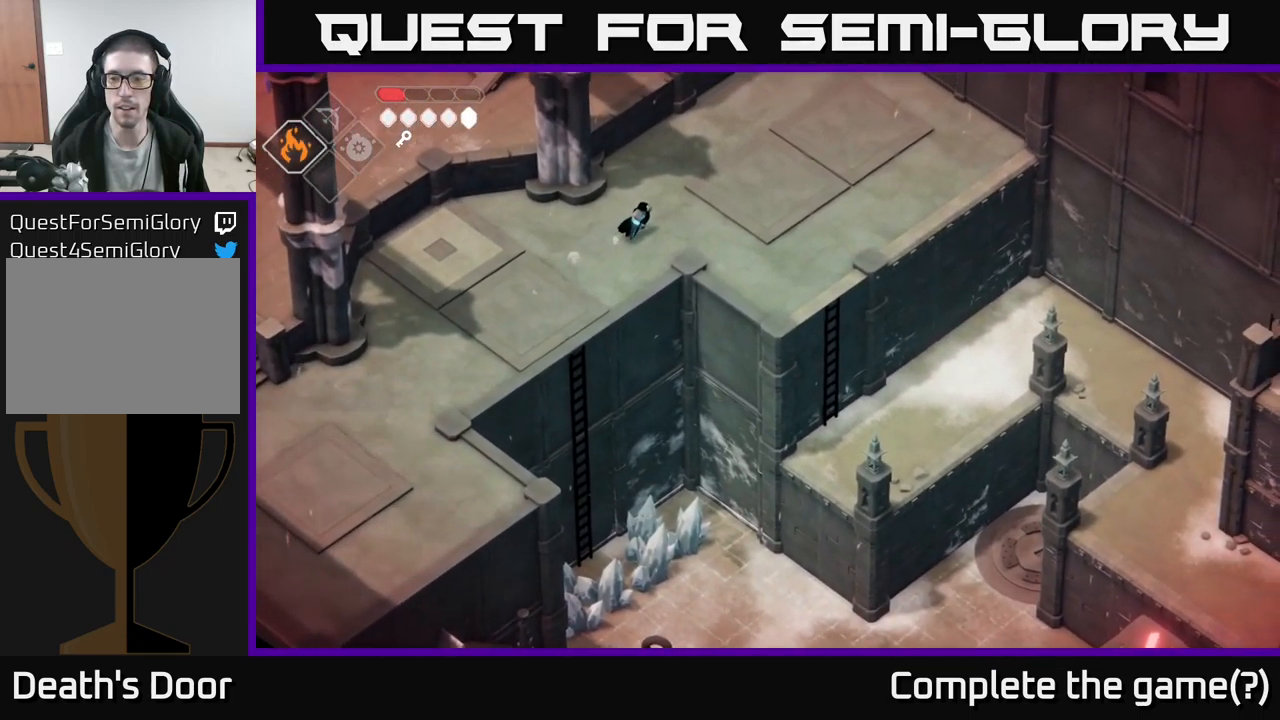
{"buttons": [], "left_stick": "right", "right_stick": "down-right", "events": [[84, "left_stick", "right"]]}
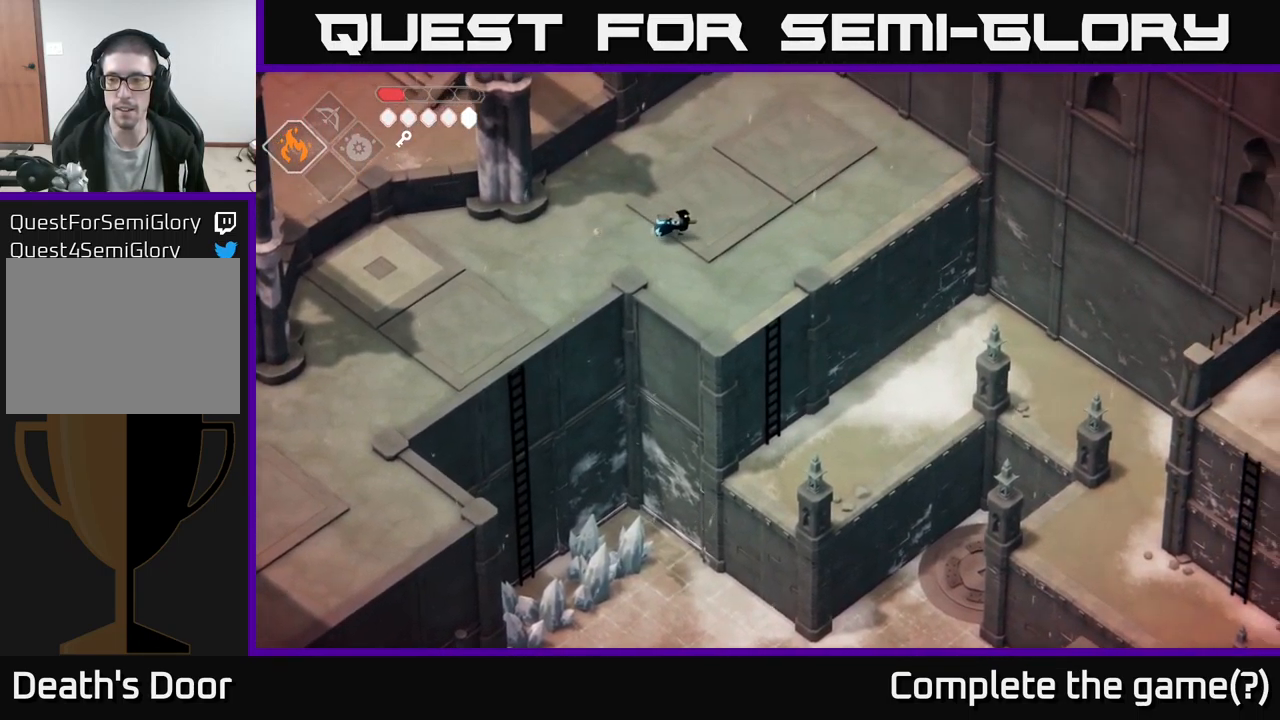
{"buttons": [], "left_stick": "right", "right_stick": "right", "events": [[417, "right_stick", "right"]]}
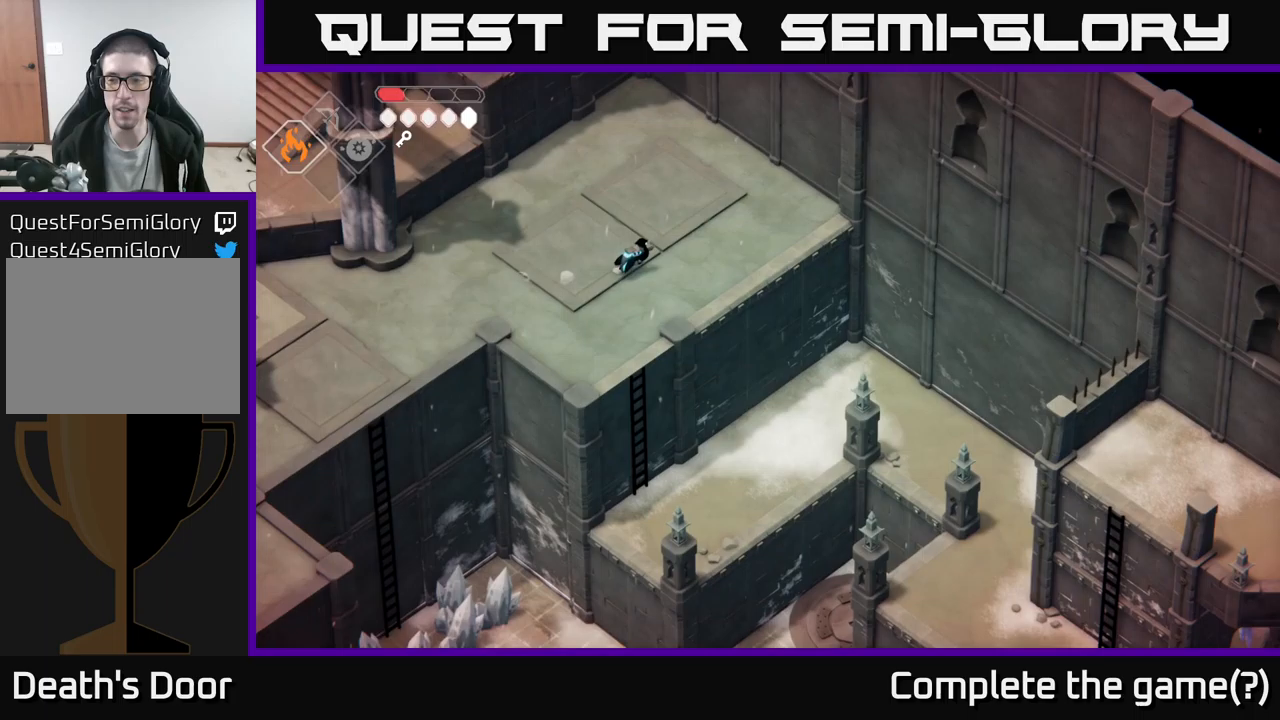
{"buttons": [], "left_stick": "up-right", "right_stick": "down-right", "events": [[317, "left_stick", "up-right"], [367, "right_stick", "down-right"]]}
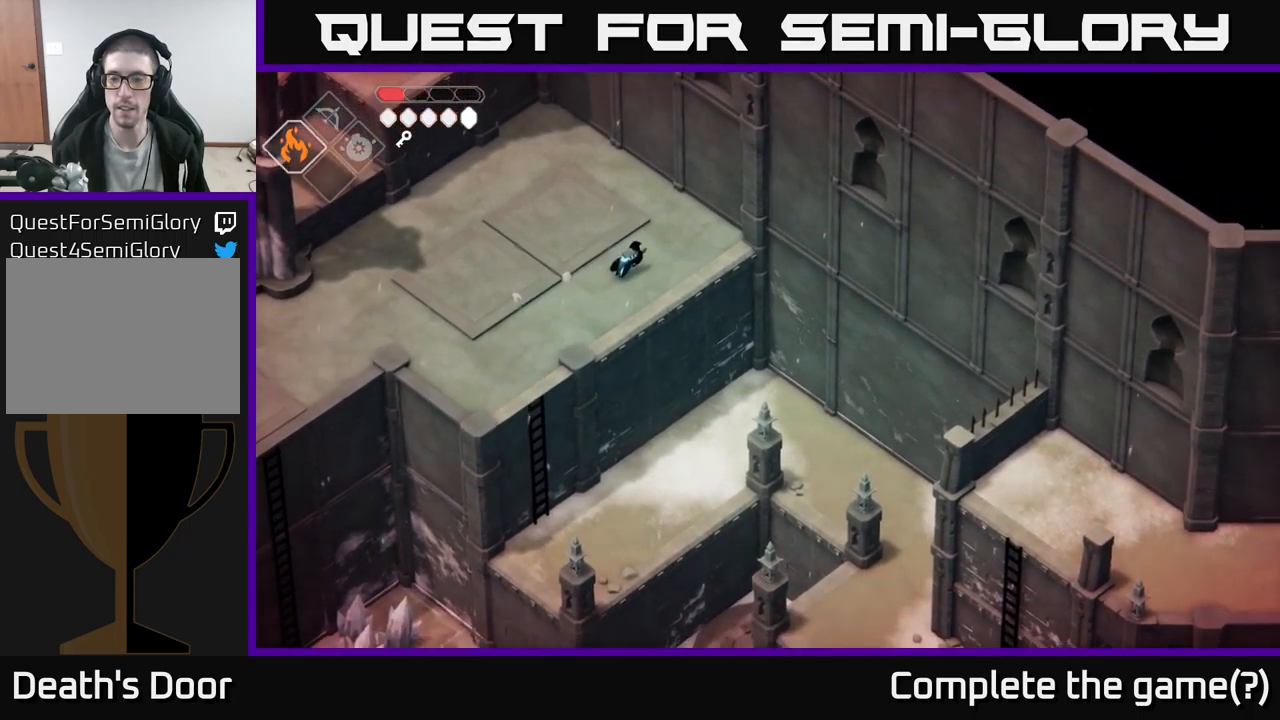
{"buttons": [], "left_stick": "down-left", "right_stick": "down", "events": [[200, "left_stick", "left"], [350, "right_stick", "down"], [367, "left_stick", "down-left"]]}
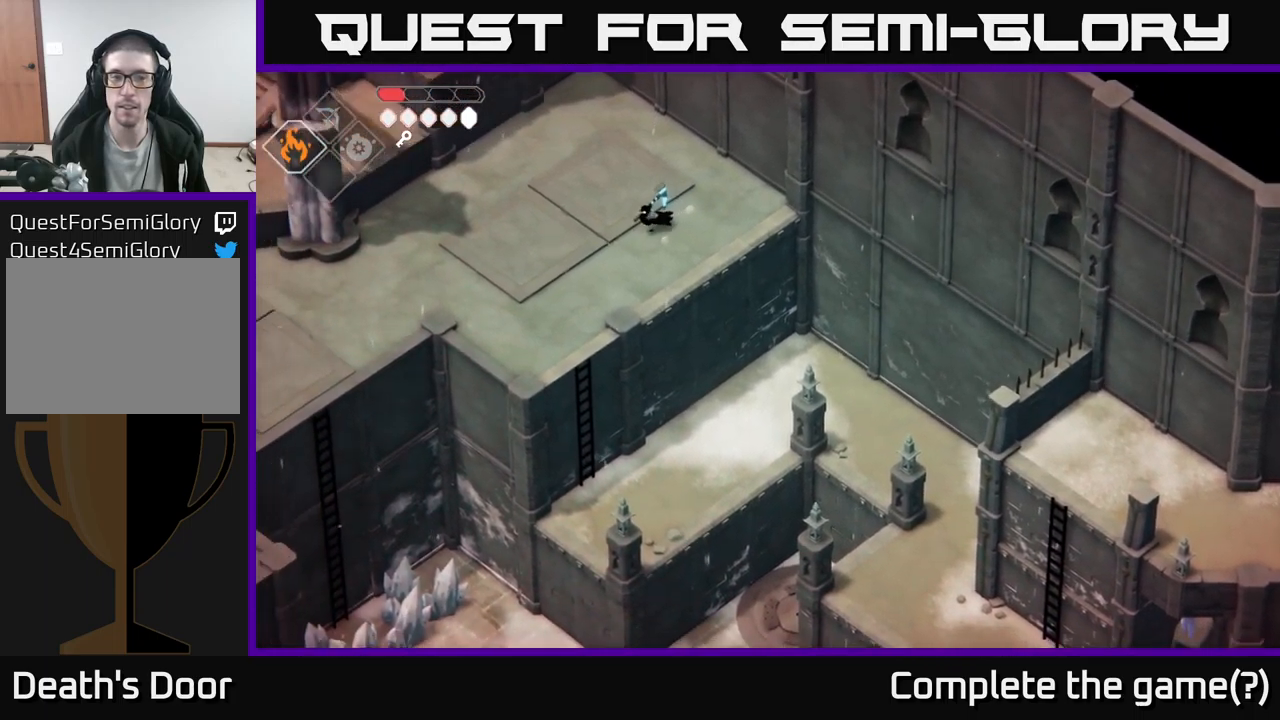
{"buttons": [], "left_stick": "down-left", "right_stick": "center", "events": [[483, "right_stick", "center"]]}
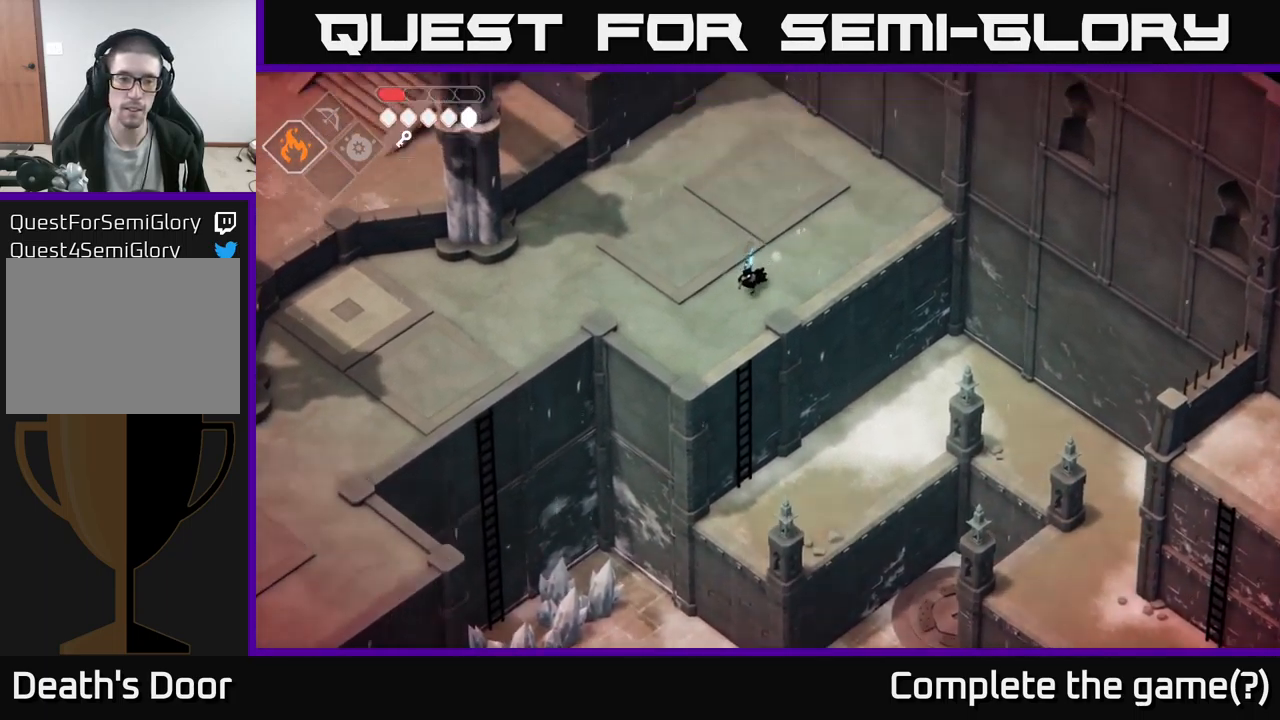
{"buttons": [], "left_stick": "down", "right_stick": "center", "events": [[500, "left_stick", "down"]]}
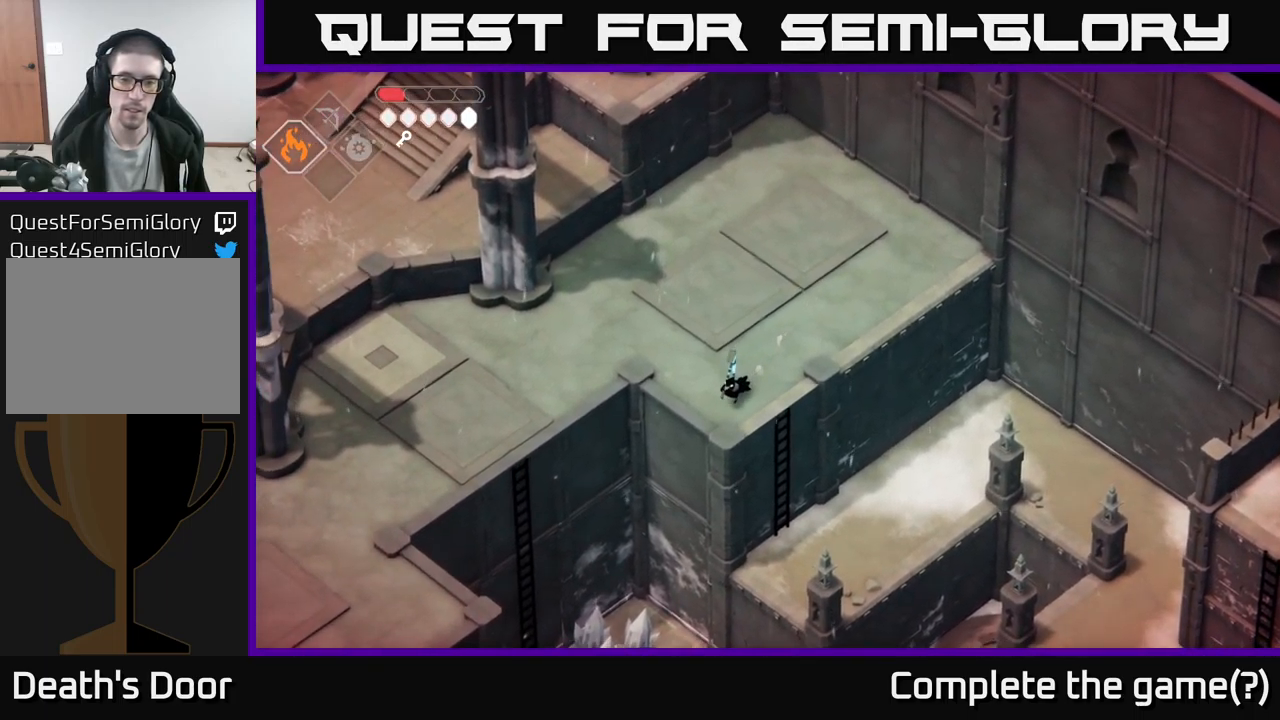
{"buttons": ["A"], "left_stick": "down-right", "right_stick": "center", "events": [[300, "A", "down"], [367, "left_stick", "down-right"]]}
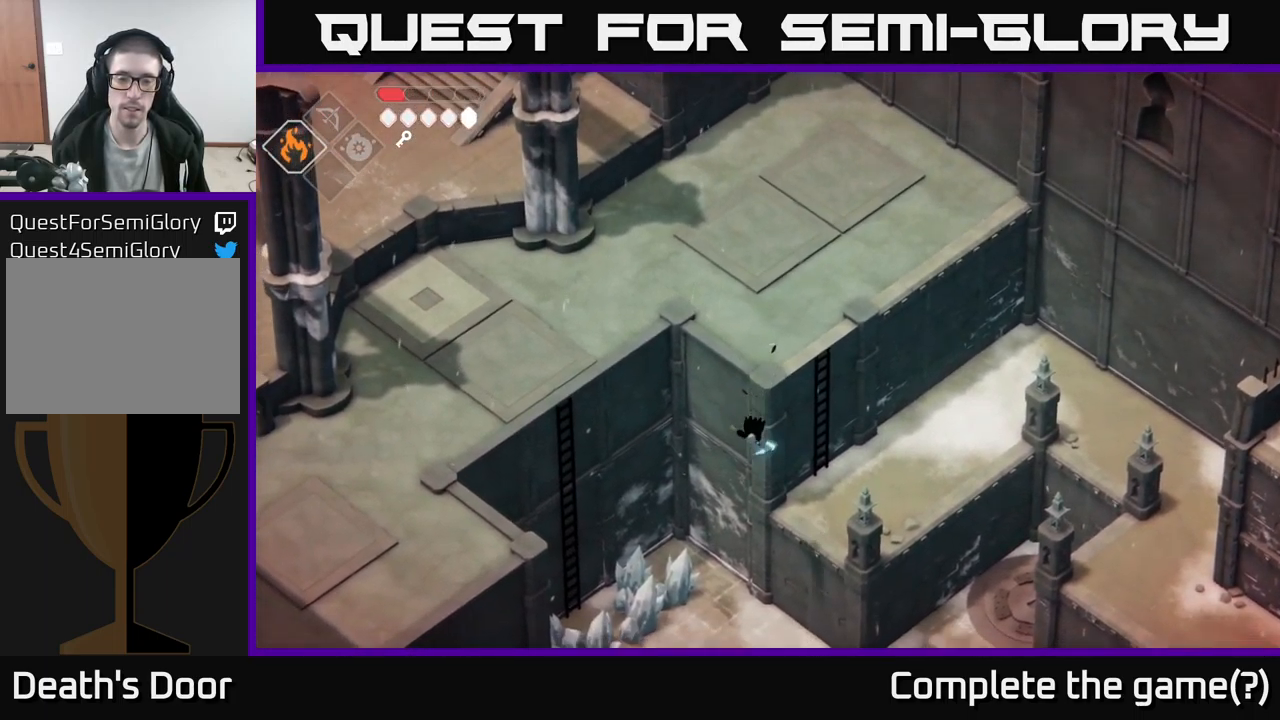
{"buttons": [], "left_stick": "down-right", "right_stick": "center", "events": [[117, "A", "up"], [167, "left_stick", "center"], [333, "left_stick", "down-right"]]}
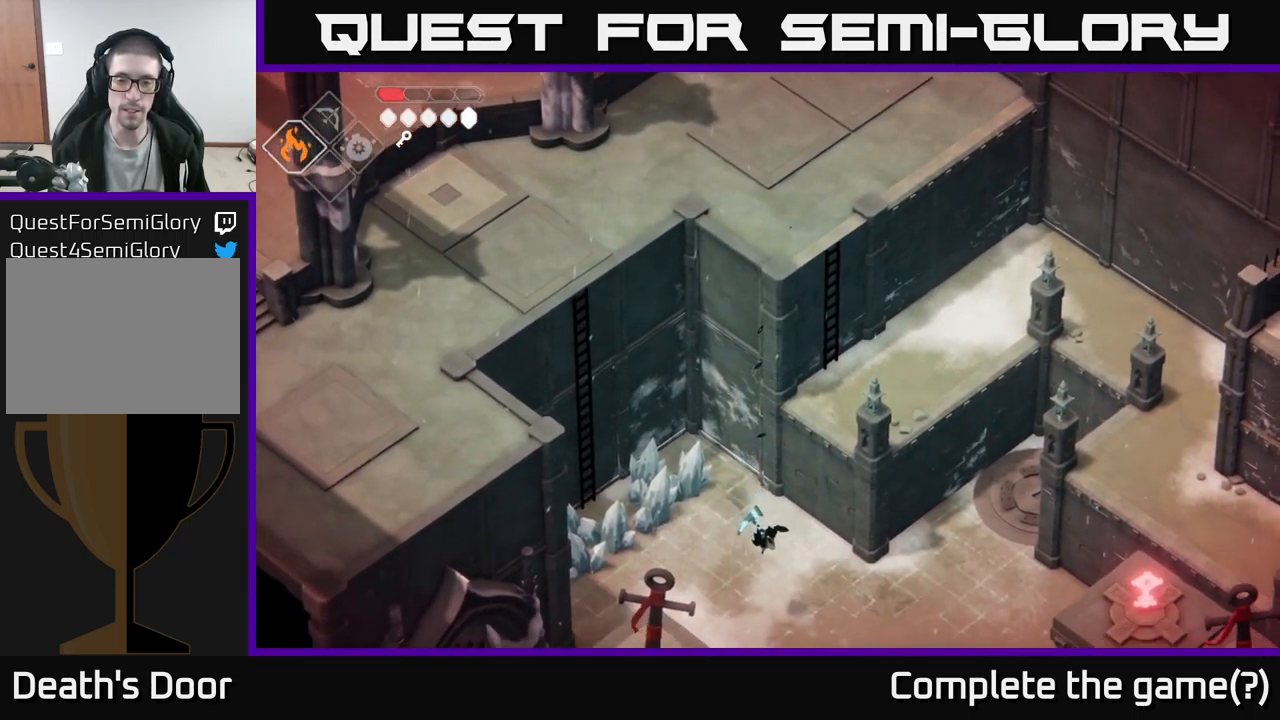
{"buttons": [], "left_stick": "down-right", "right_stick": "down-right", "events": [[17, "right_stick", "down-right"]]}
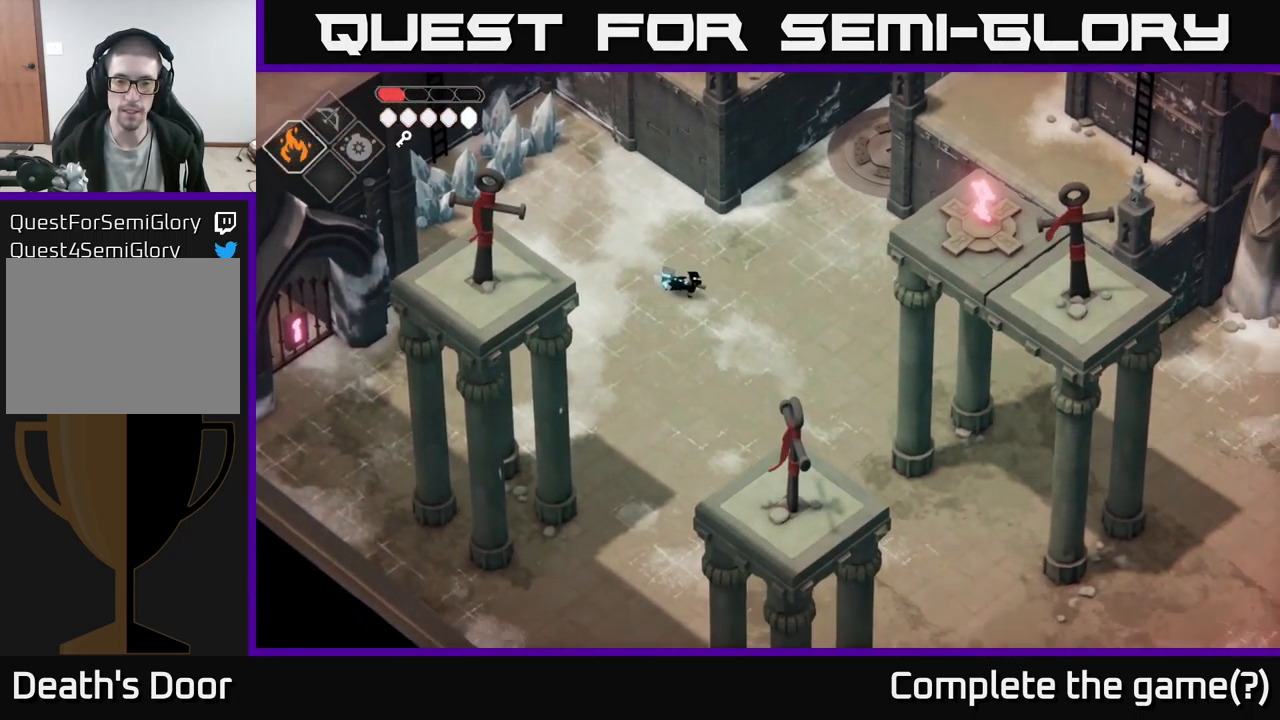
{"buttons": [], "left_stick": "down-right", "right_stick": "right", "events": [[417, "right_stick", "right"]]}
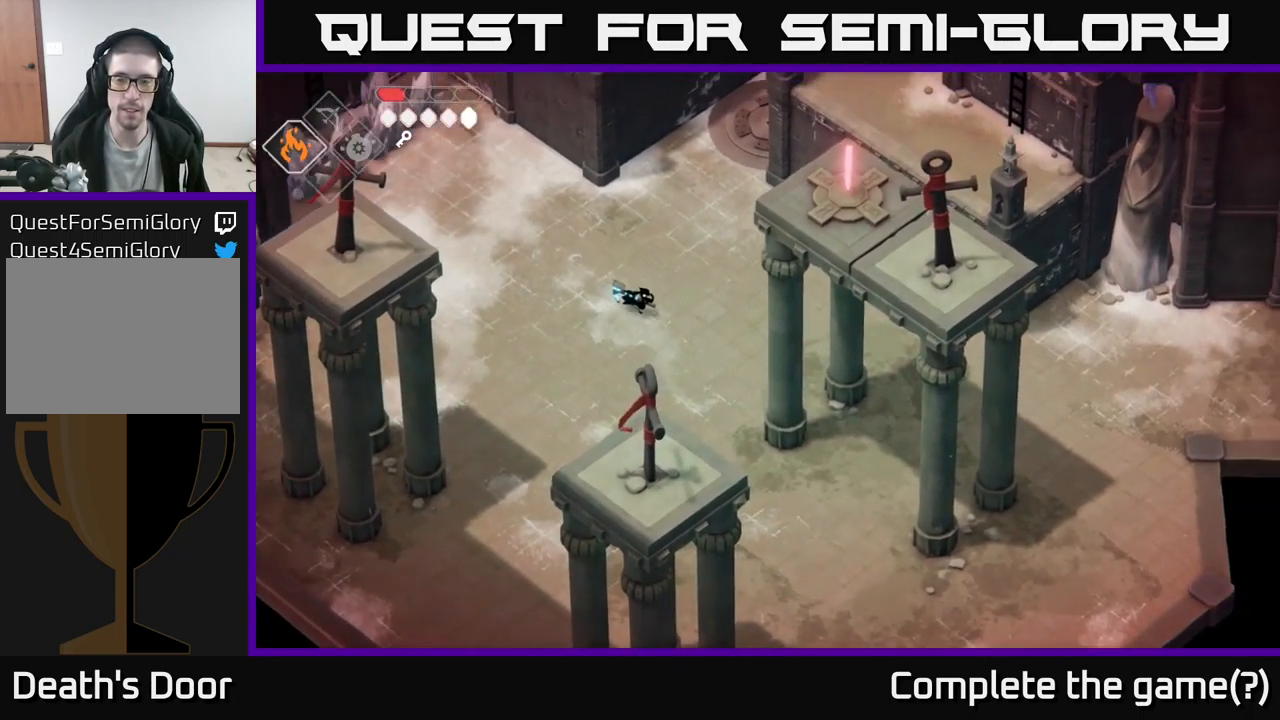
{"buttons": [], "left_stick": "right", "right_stick": "right", "events": [[50, "left_stick", "right"]]}
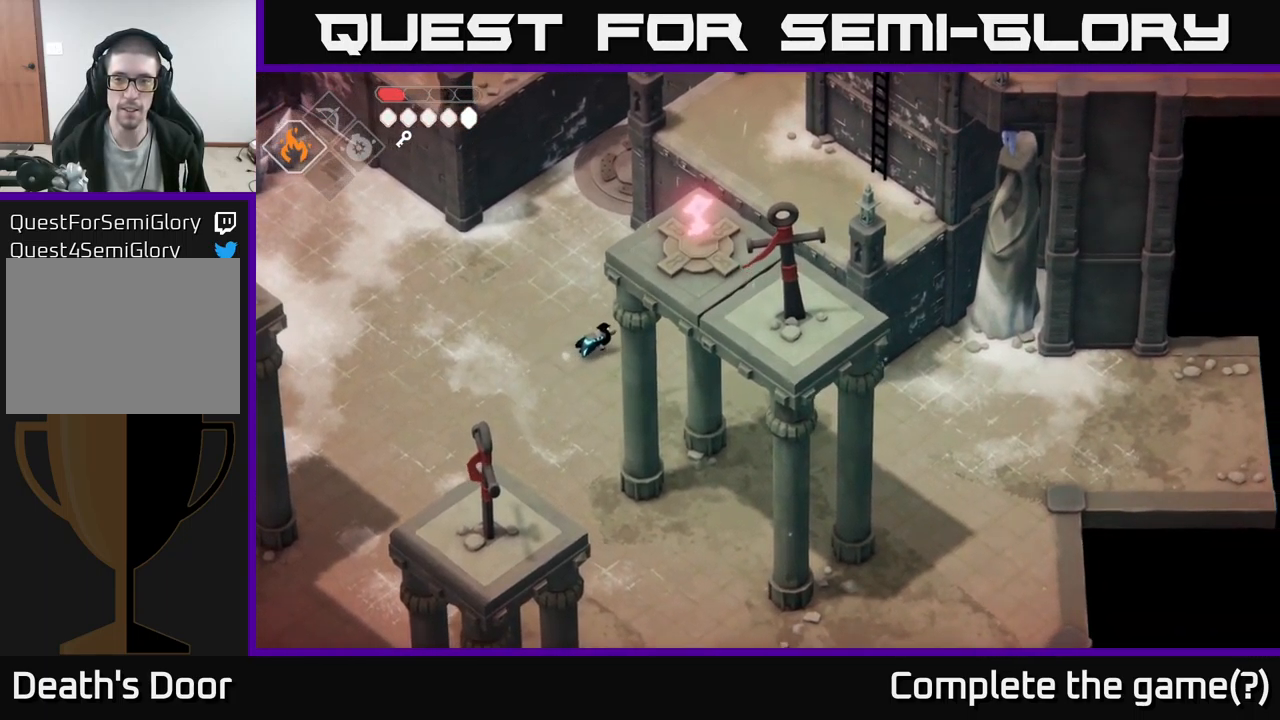
{"buttons": [], "left_stick": "down-right", "right_stick": "right", "events": [[317, "left_stick", "down-right"]]}
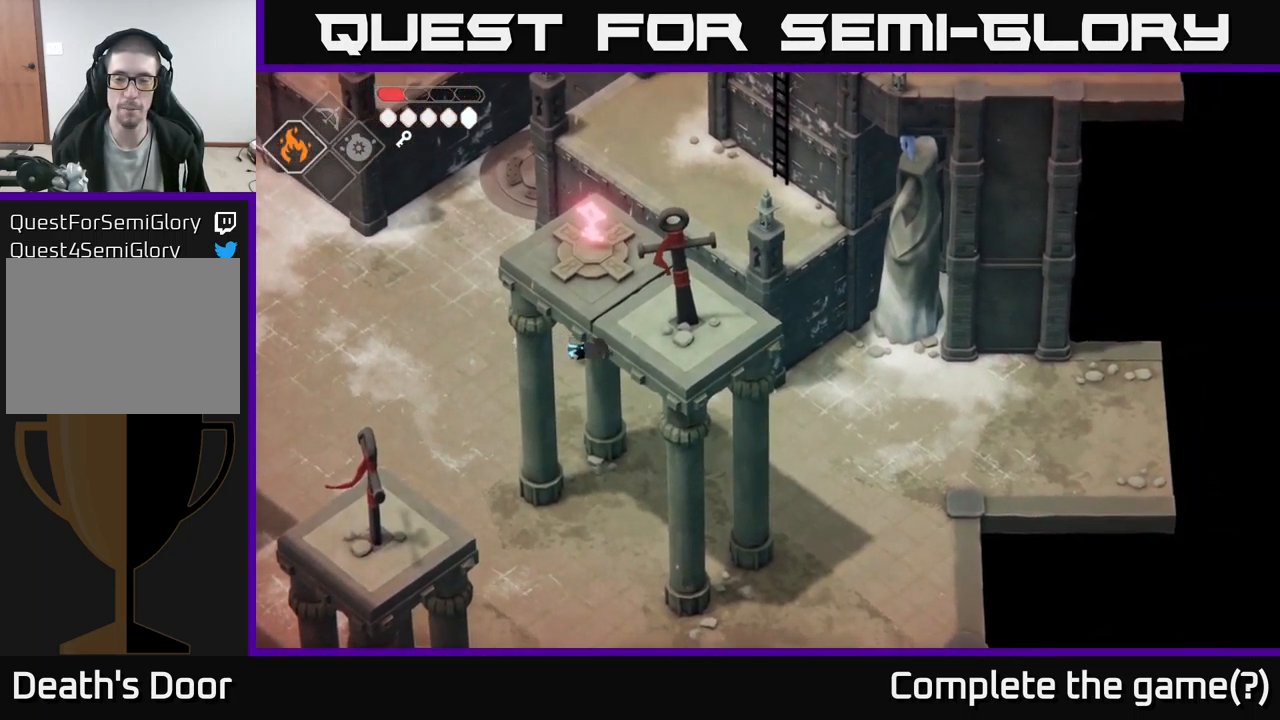
{"buttons": [], "left_stick": "down-right", "right_stick": "down", "events": [[66, "right_stick", "down-right"], [216, "right_stick", "down"]]}